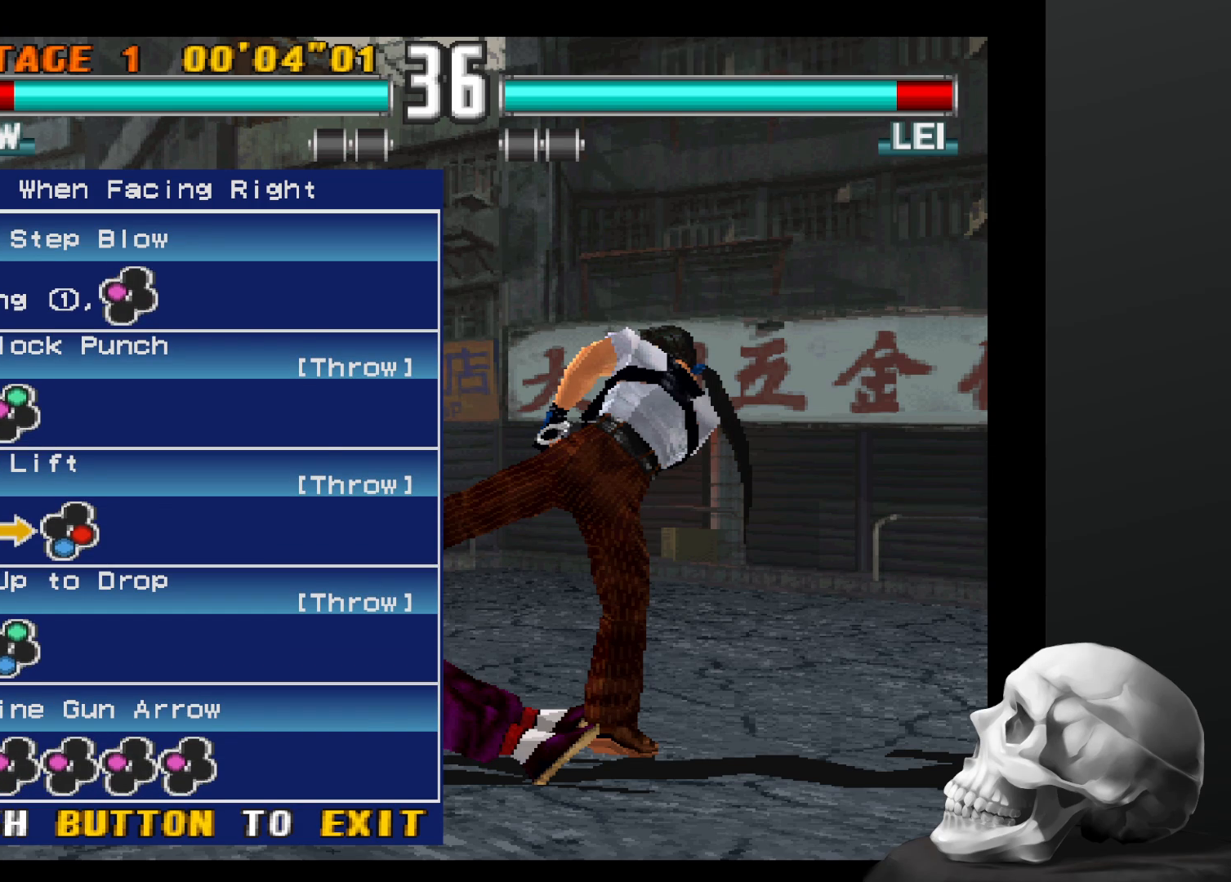
Gameplay with a controller (PlayStation layout); each line is a JSON object with the inputs held at the frame after it. "events" lists button and stick changes between this image and that frame as [ms after this image, input, new state], when the widget could be followed in between. Not read: CROSS DPAD_DOWN DPAD_LEFT DPAD_RIGHT L3 R1 R3.
{"buttons": [], "left_stick": "center", "right_stick": "center", "events": [[234, "TRIANGLE", "down"], [400, "TRIANGLE", "up"]]}
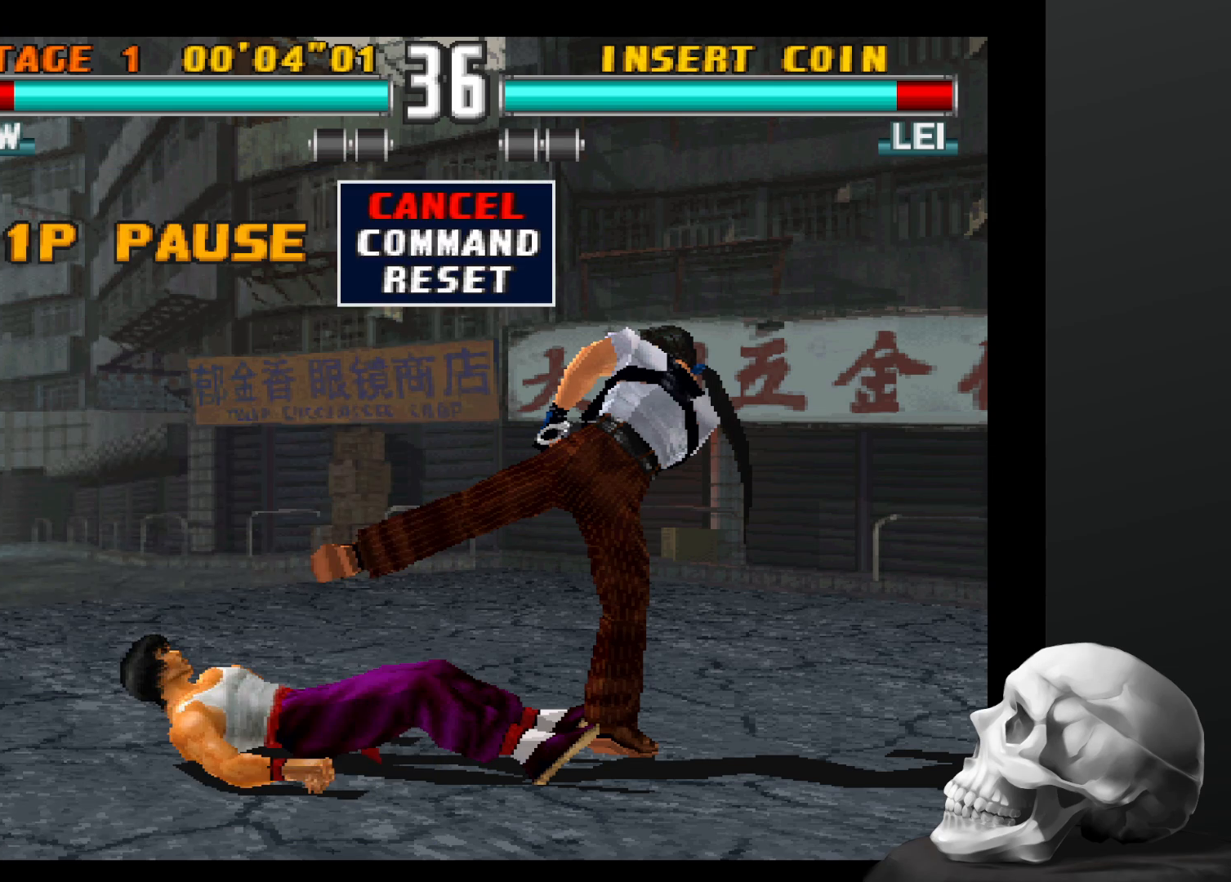
{"buttons": [], "left_stick": "center", "right_stick": "center", "events": [[200, "TRIANGLE", "down"], [334, "TRIANGLE", "up"]]}
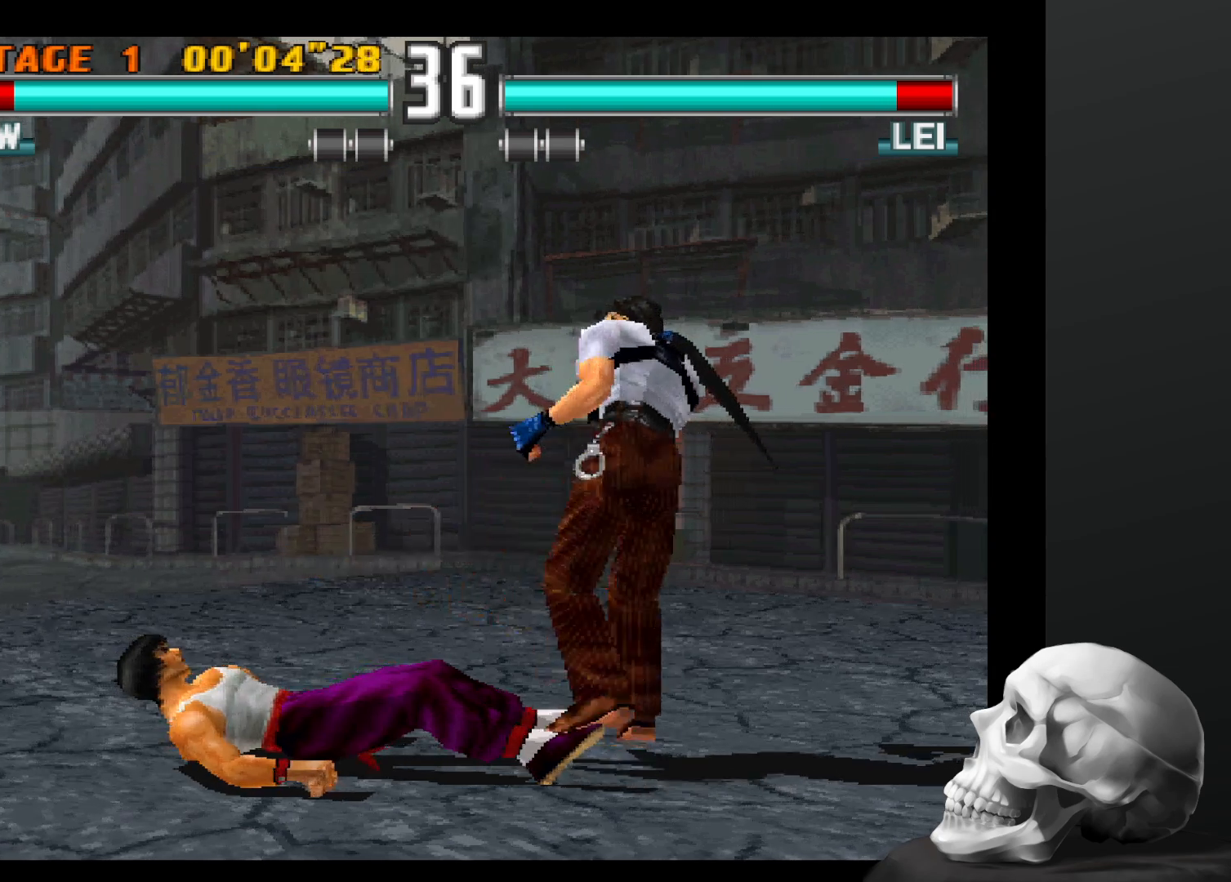
{"buttons": [], "left_stick": "center", "right_stick": "center", "events": []}
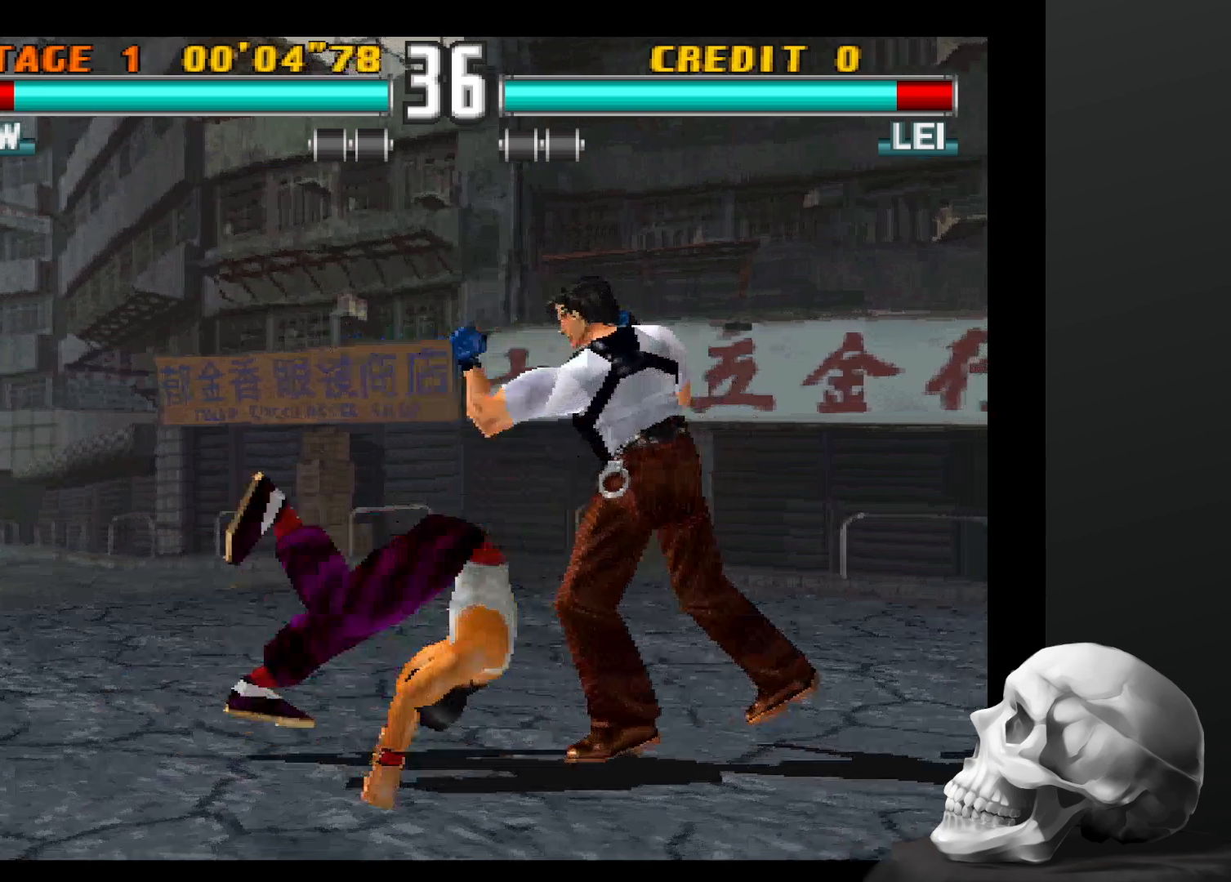
{"buttons": [], "left_stick": "center", "right_stick": "center", "events": []}
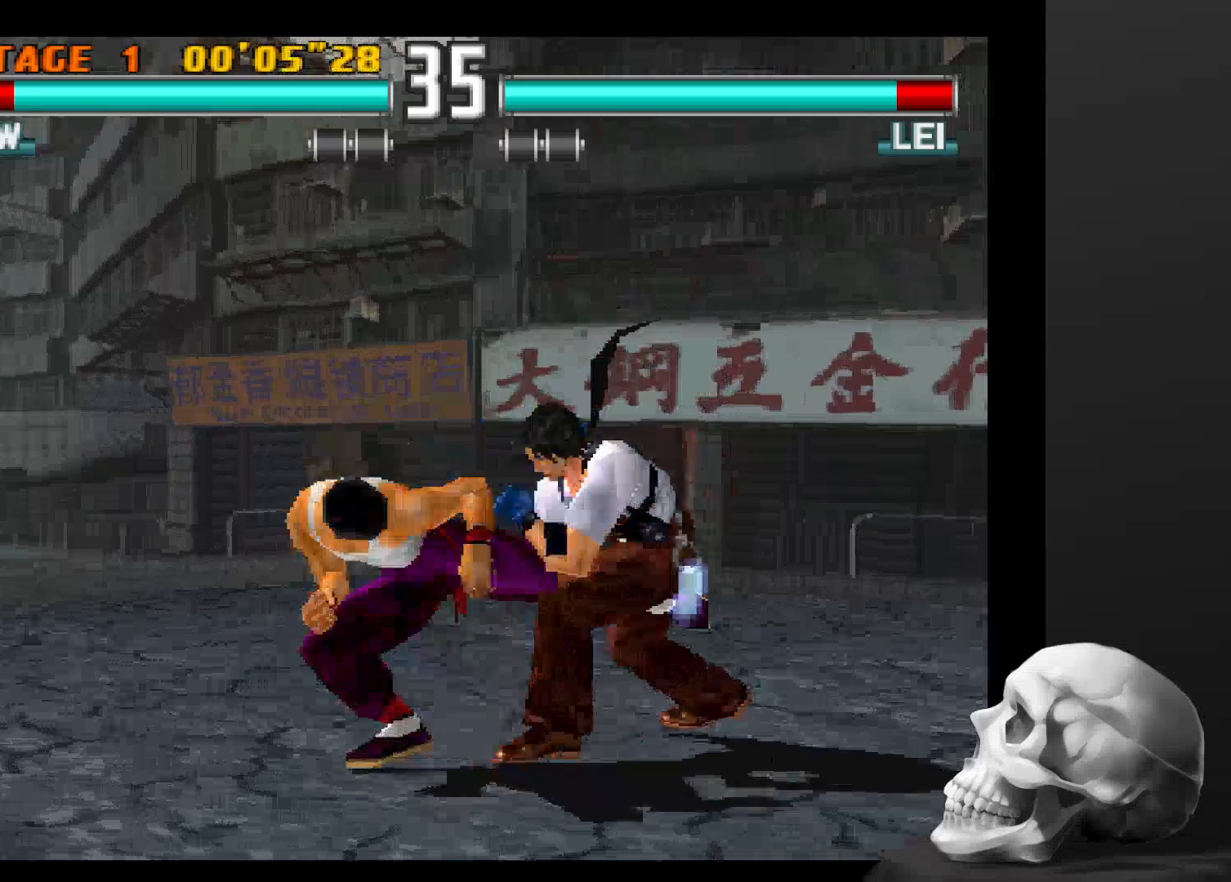
{"buttons": [], "left_stick": "center", "right_stick": "center", "events": []}
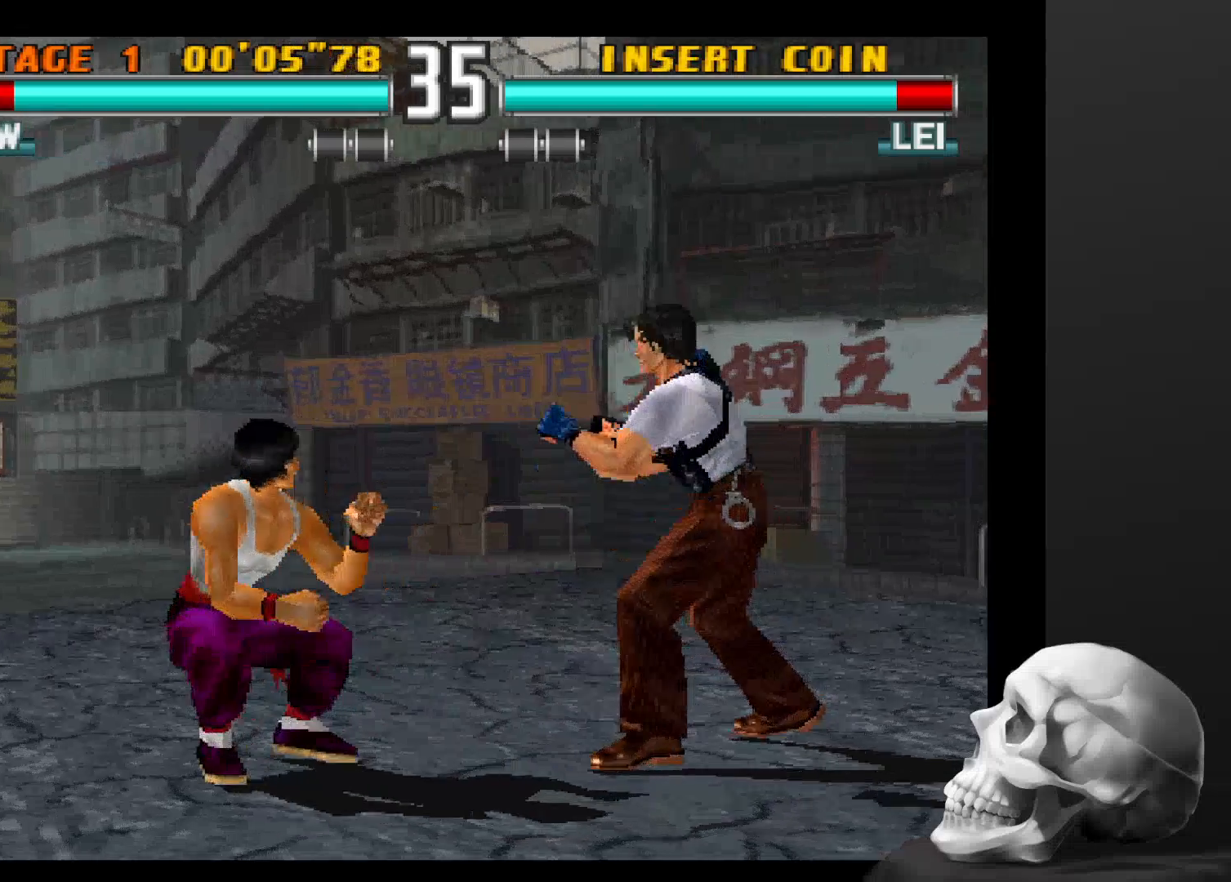
{"buttons": [], "left_stick": "center", "right_stick": "center", "events": []}
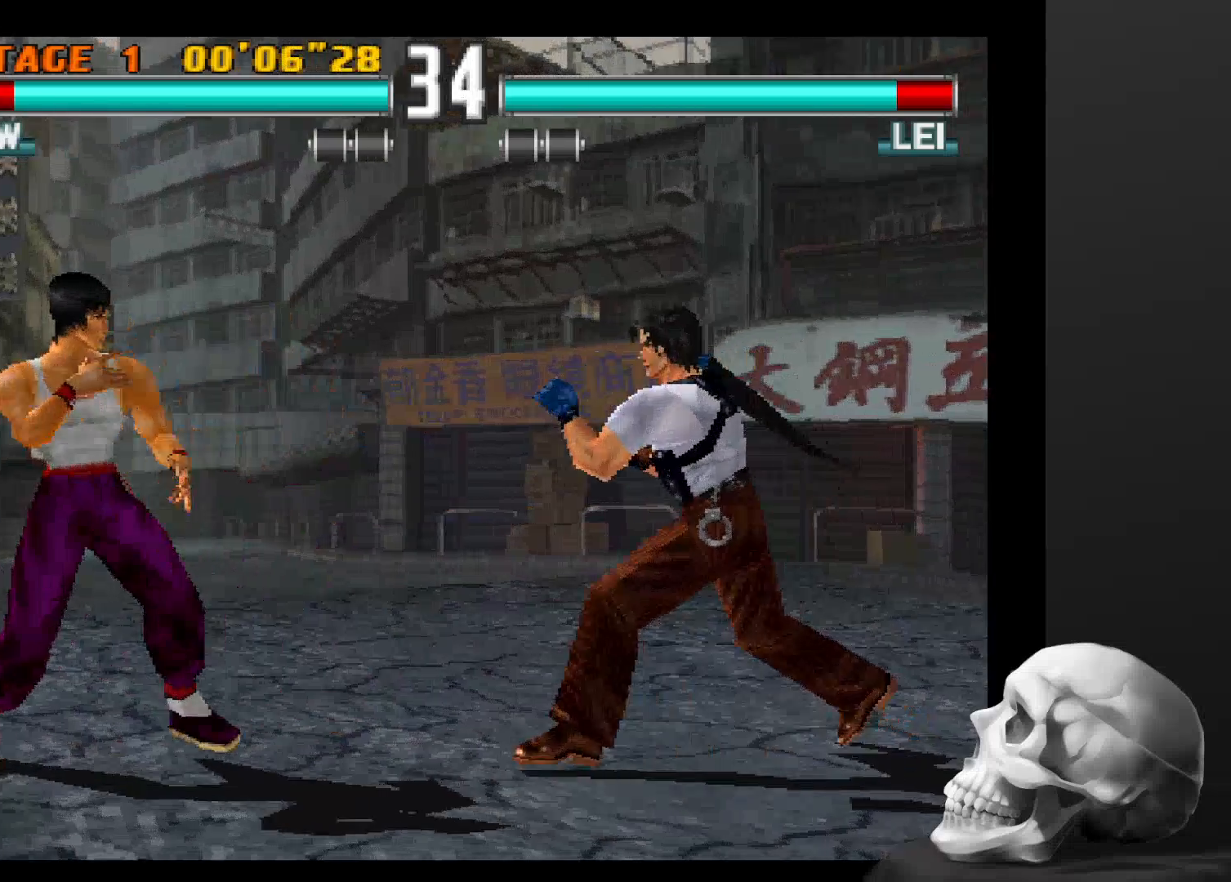
{"buttons": [], "left_stick": "center", "right_stick": "center", "events": [[300, "CIRCLE", "down"], [434, "CIRCLE", "up"]]}
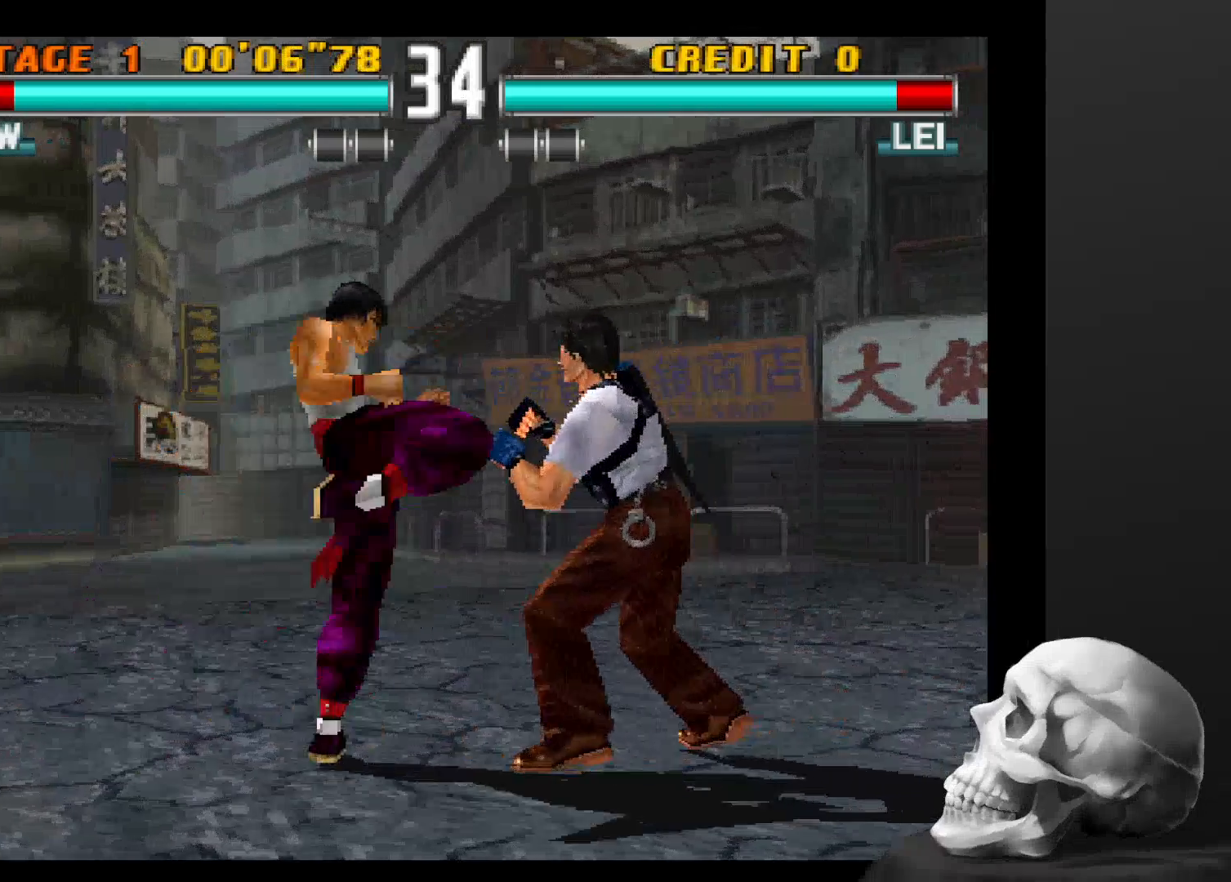
{"buttons": ["CIRCLE"], "left_stick": "center", "right_stick": "center", "events": [[34, "CIRCLE", "down"]]}
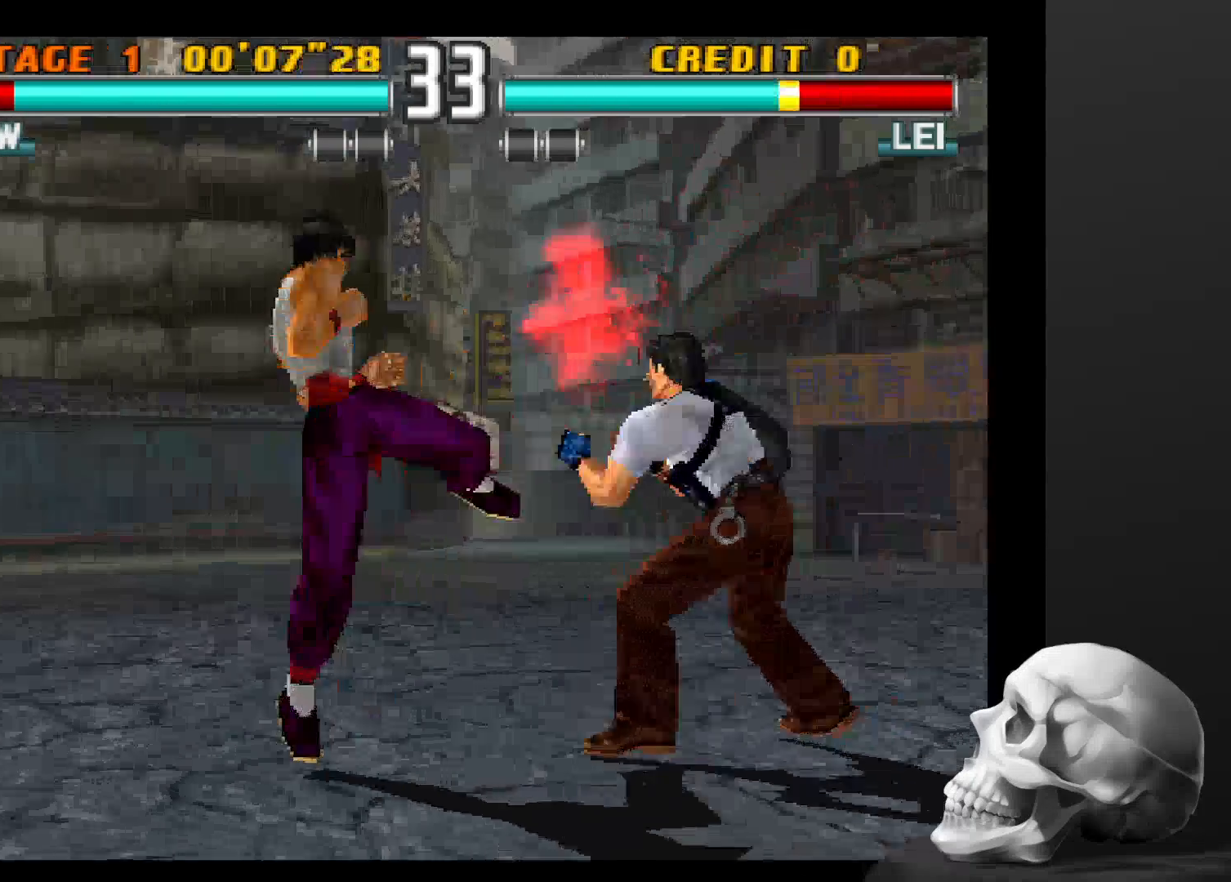
{"buttons": [], "left_stick": "center", "right_stick": "center", "events": [[67, "CIRCLE", "up"]]}
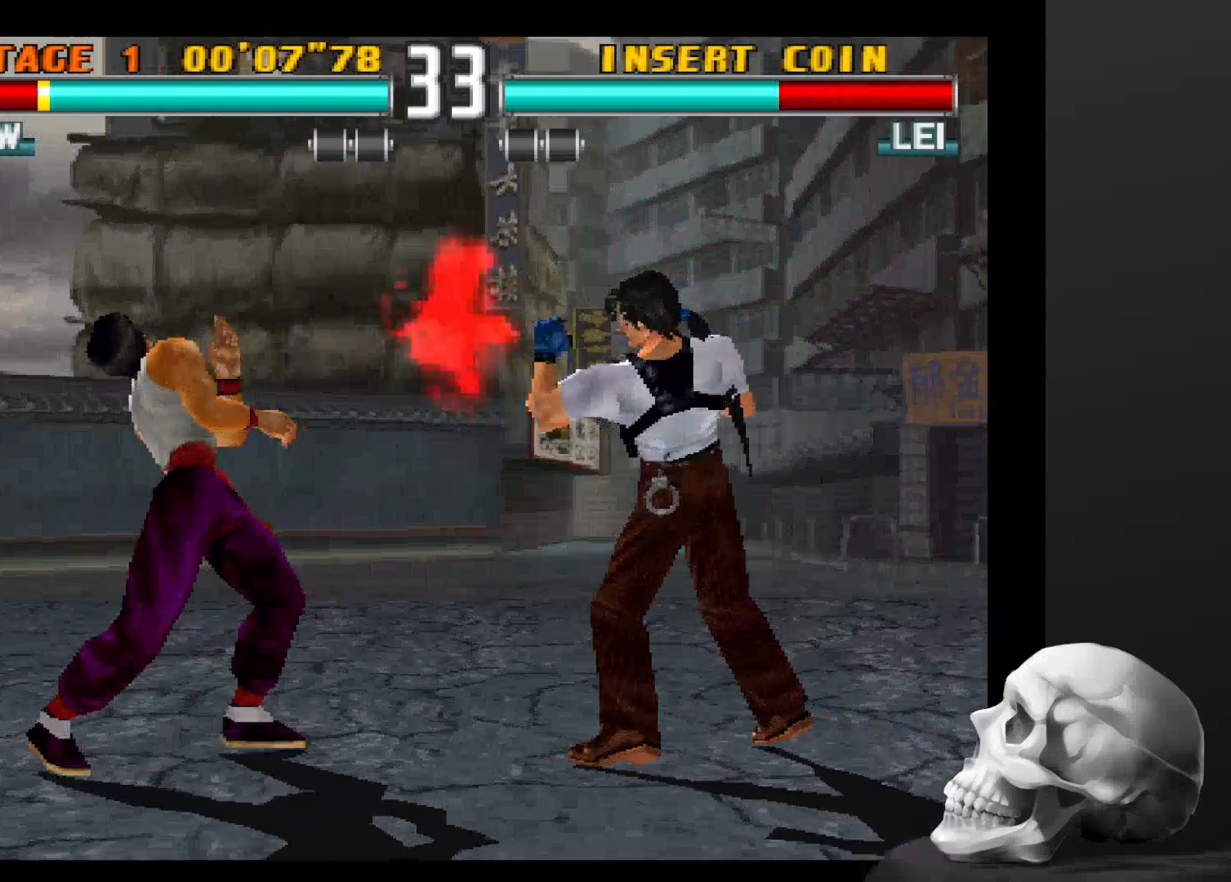
{"buttons": [], "left_stick": "center", "right_stick": "center", "events": []}
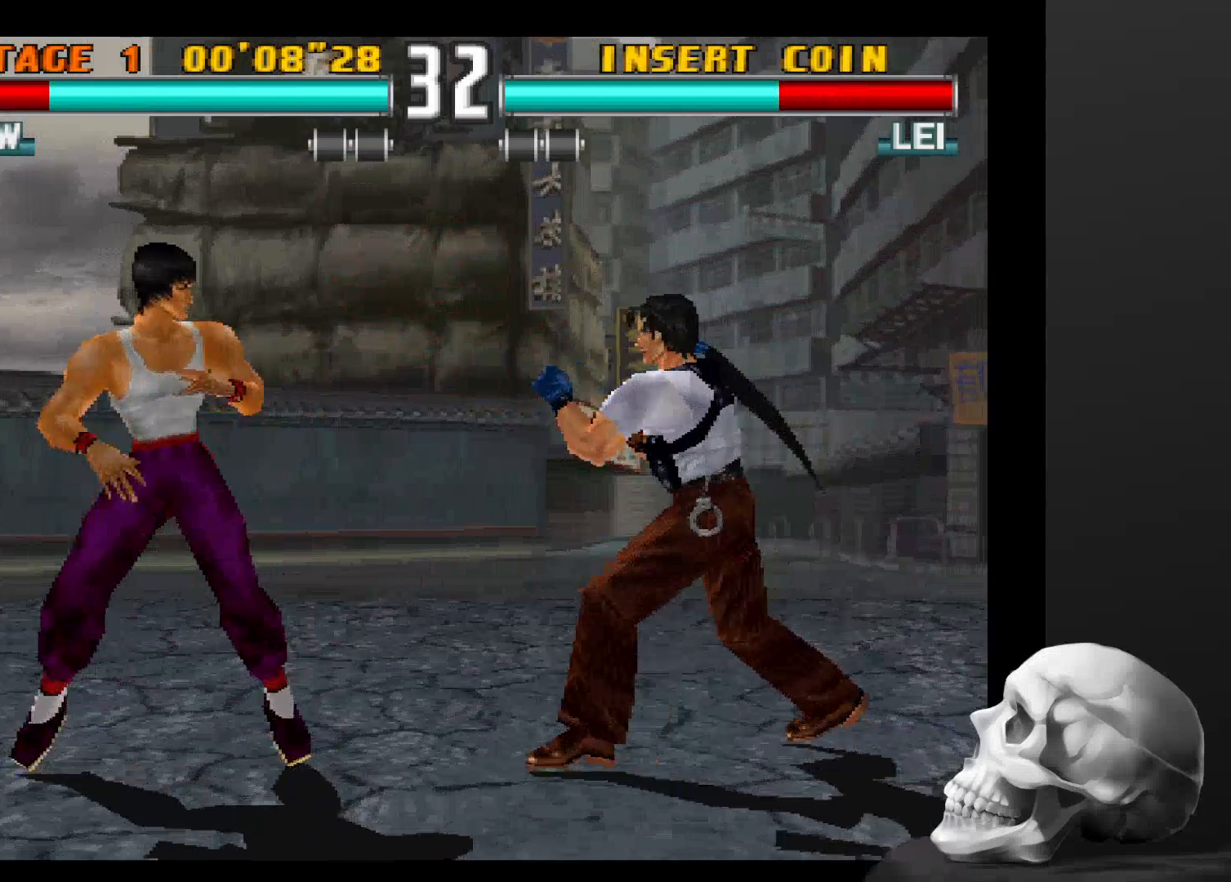
{"buttons": [], "left_stick": "center", "right_stick": "center", "events": [[67, "CIRCLE", "down"], [200, "CIRCLE", "up"]]}
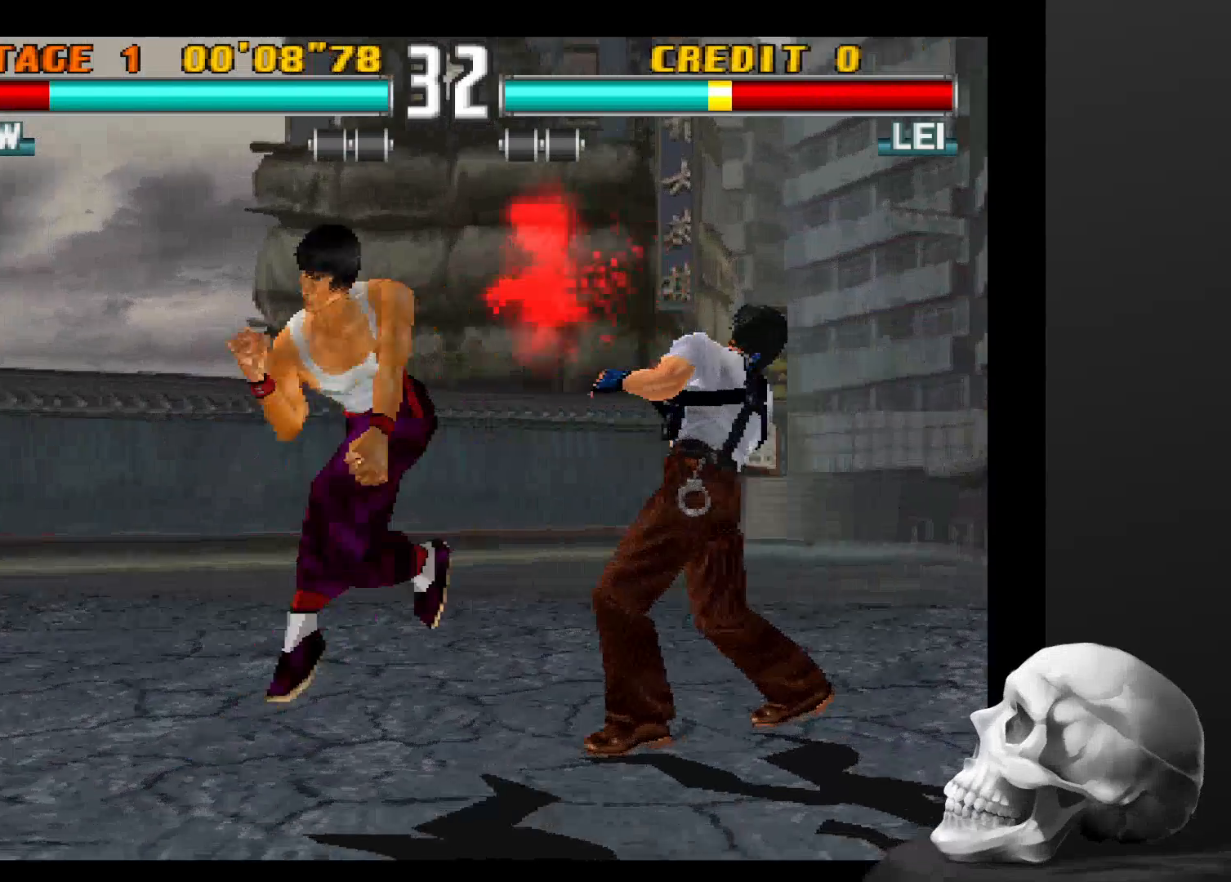
{"buttons": [], "left_stick": "center", "right_stick": "center", "events": []}
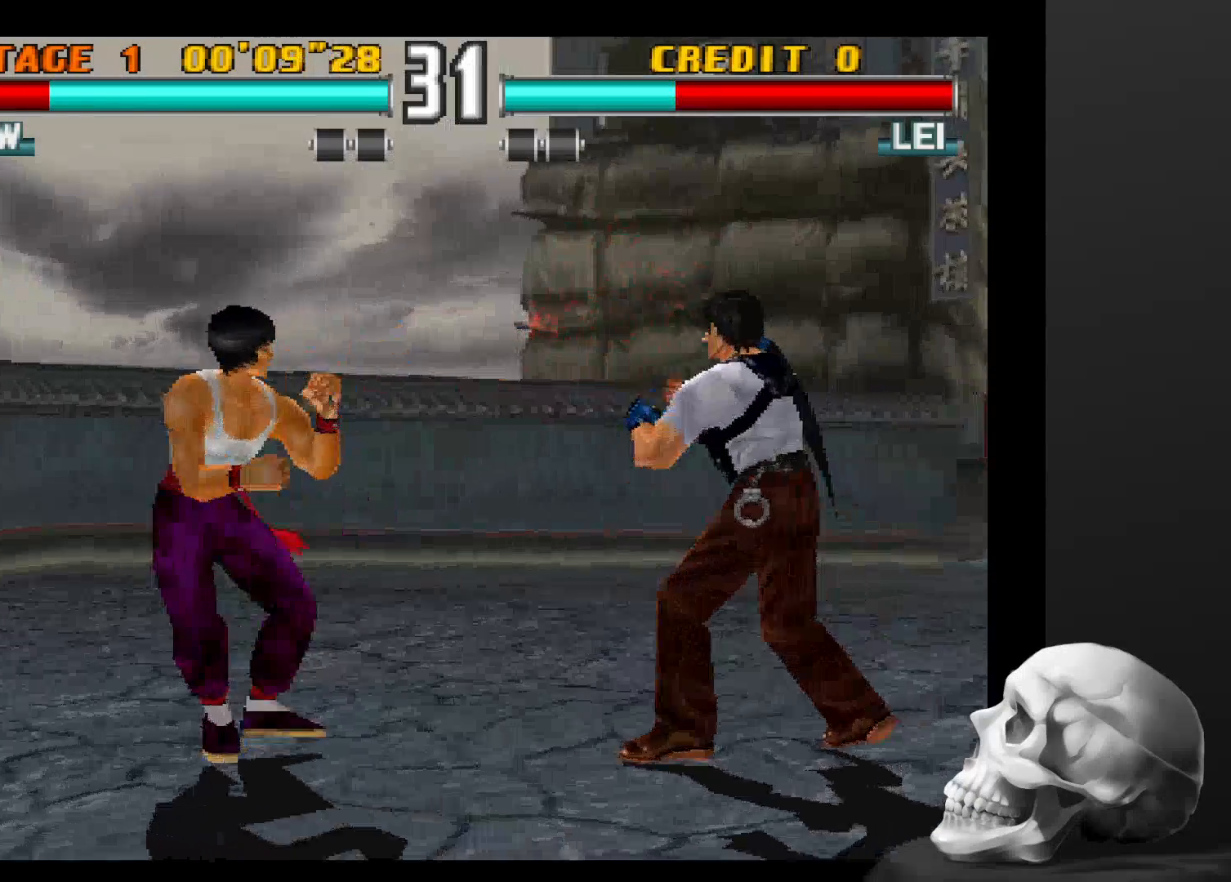
{"buttons": [], "left_stick": "center", "right_stick": "center", "events": [[167, "CIRCLE", "down"], [234, "CIRCLE", "up"]]}
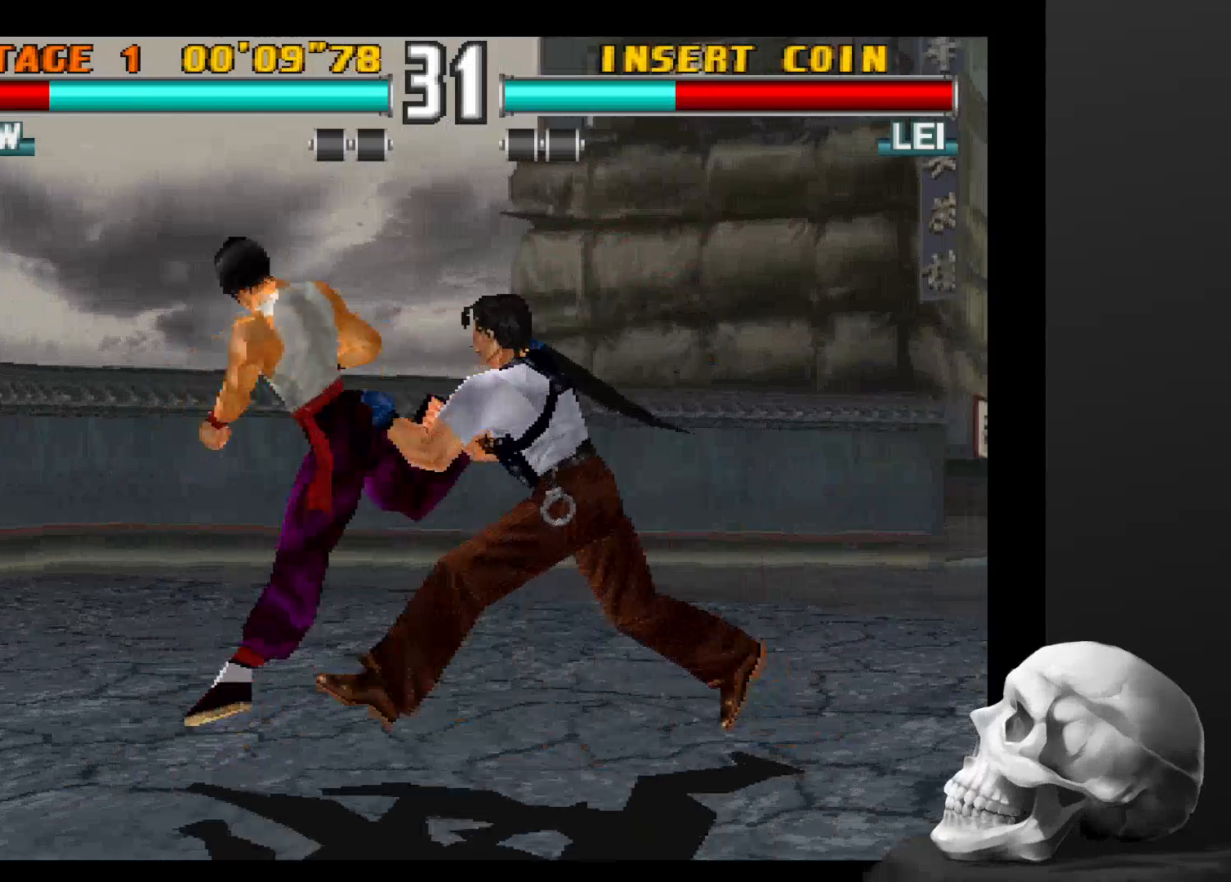
{"buttons": [], "left_stick": "center", "right_stick": "center", "events": []}
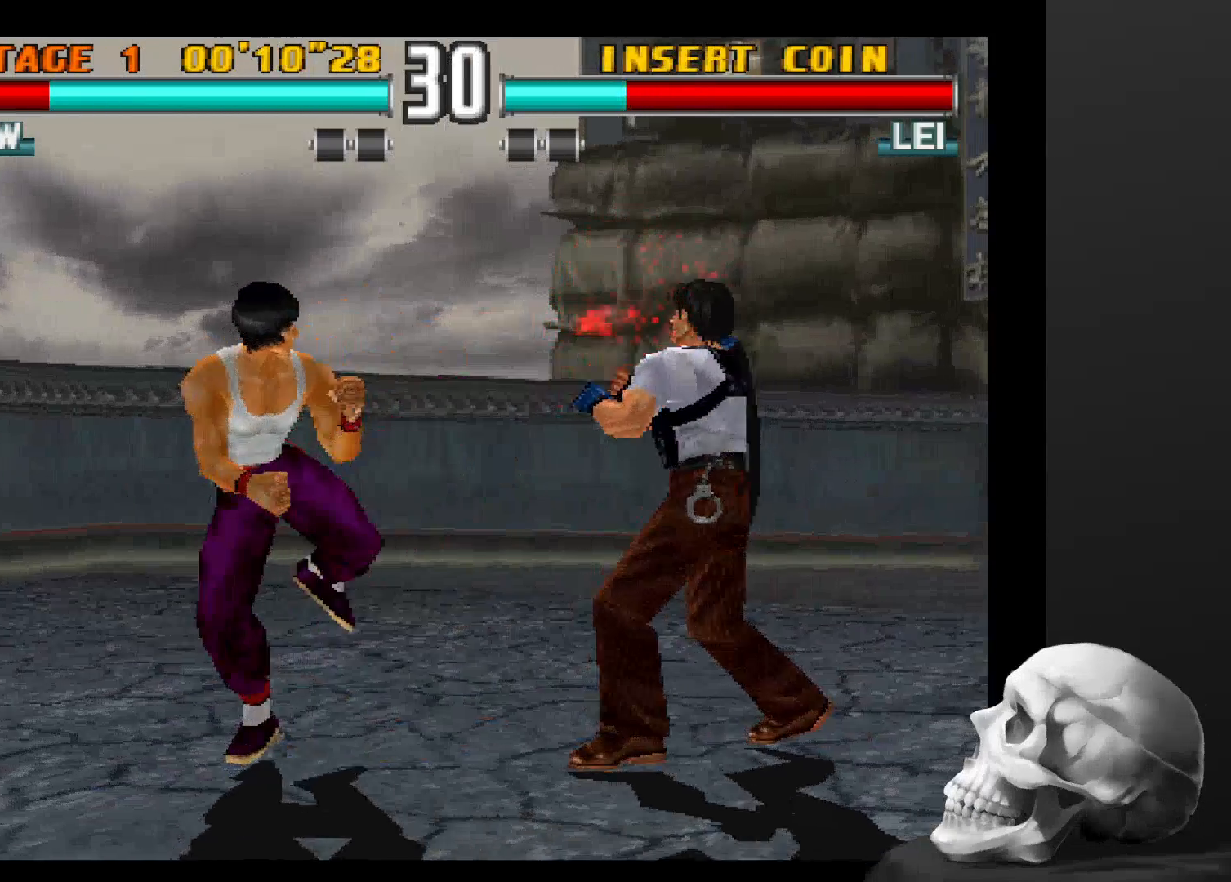
{"buttons": [], "left_stick": "center", "right_stick": "center", "events": [[400, "CIRCLE", "down"], [467, "CIRCLE", "up"]]}
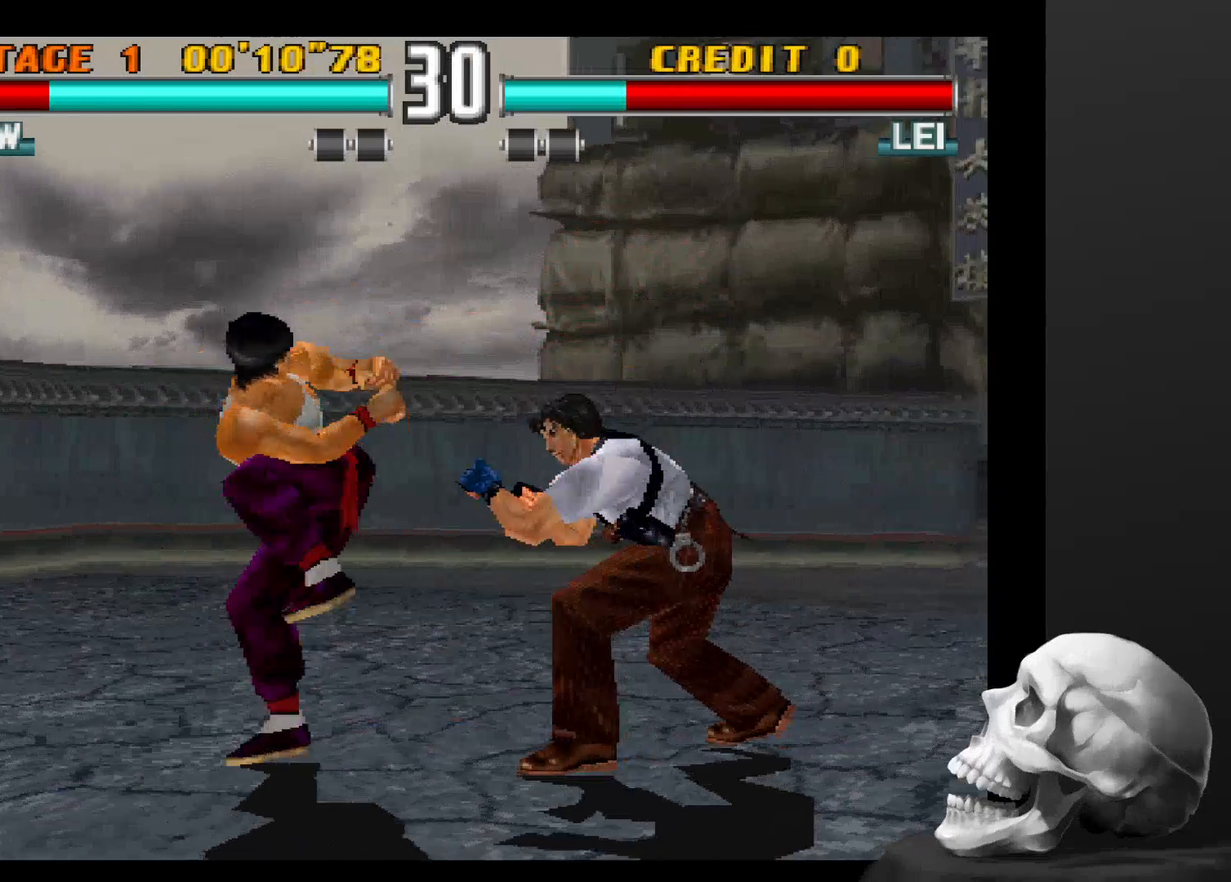
{"buttons": [], "left_stick": "center", "right_stick": "center", "events": [[34, "CIRCLE", "down"], [167, "CIRCLE", "up"], [234, "CIRCLE", "down"], [300, "CIRCLE", "up"], [367, "CIRCLE", "down"], [467, "CIRCLE", "up"]]}
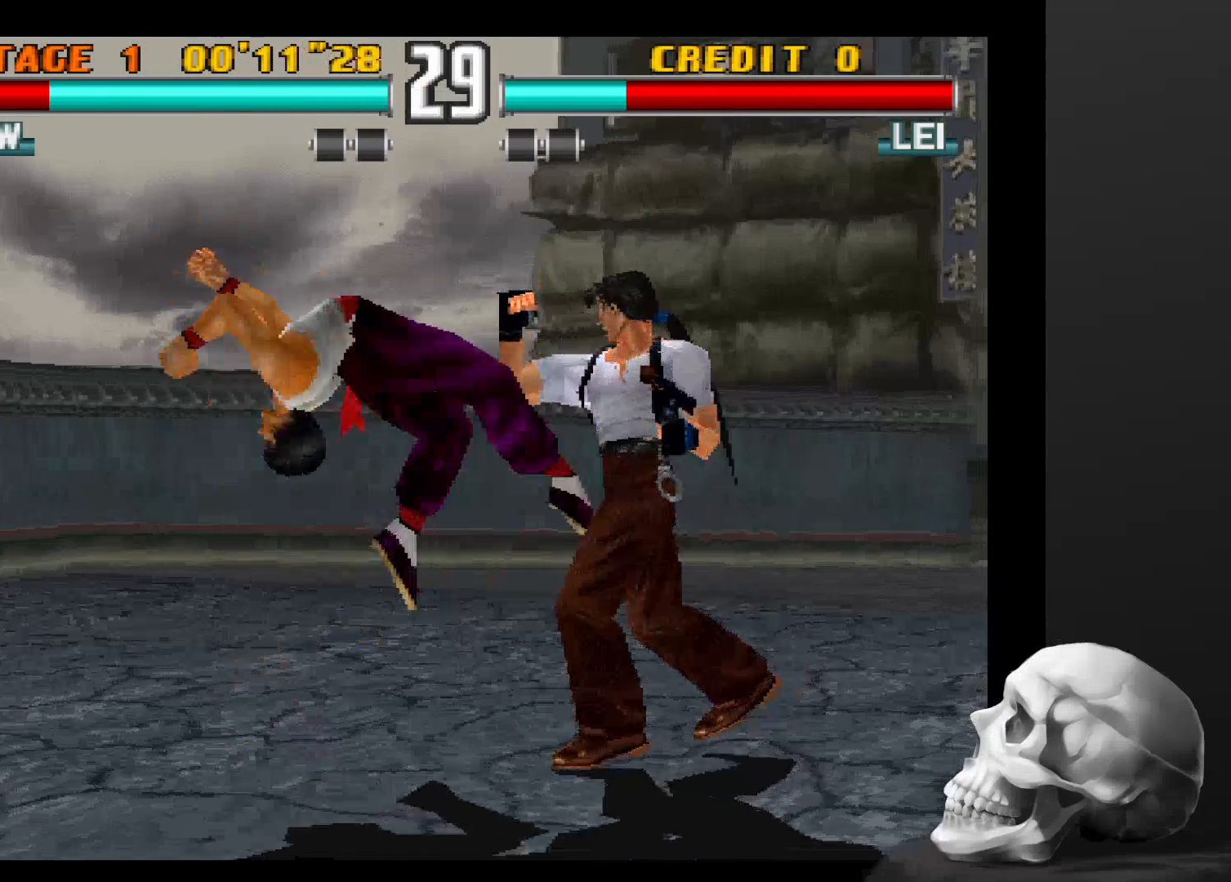
{"buttons": [], "left_stick": "center", "right_stick": "center", "events": []}
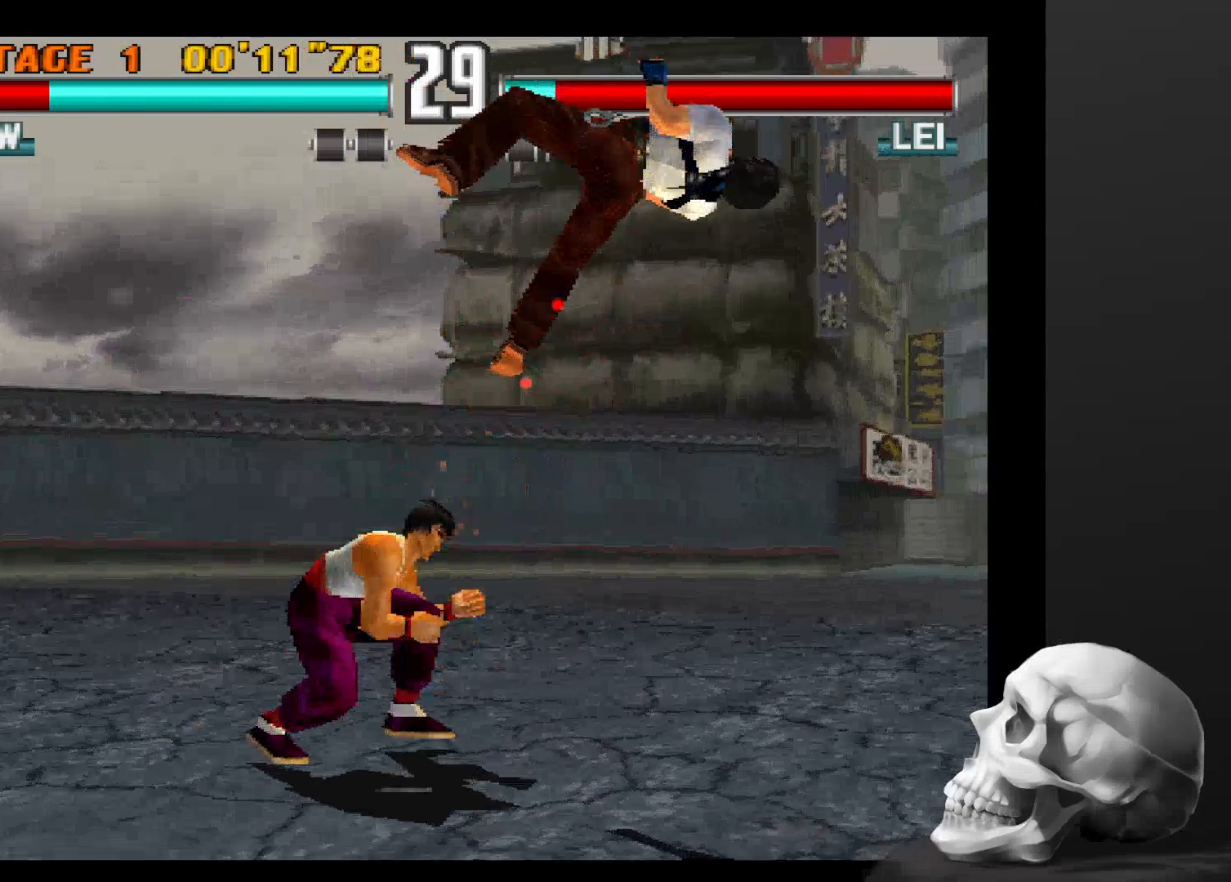
{"buttons": [], "left_stick": "center", "right_stick": "center", "events": [[100, "SQUARE", "down"], [300, "SQUARE", "up"], [367, "SQUARE", "down"], [467, "SQUARE", "up"]]}